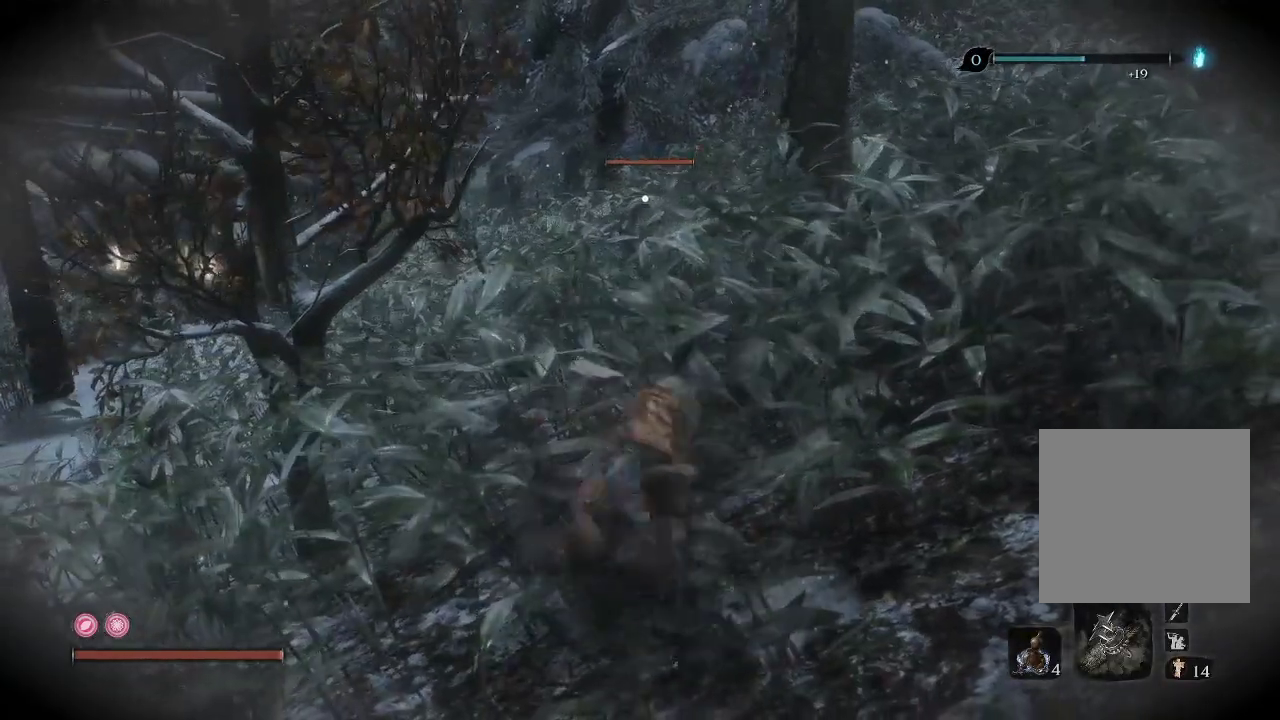
Gameplay with a controller (Xbox layout); each line is a JSON object with the inputs held at the frame after it. "events" lists button and stick changes between this image and that frame as [ms after this image, input, new state], when the widget could be followed in between. Not read: L3.
{"buttons": [], "left_stick": "center", "right_stick": "center", "events": []}
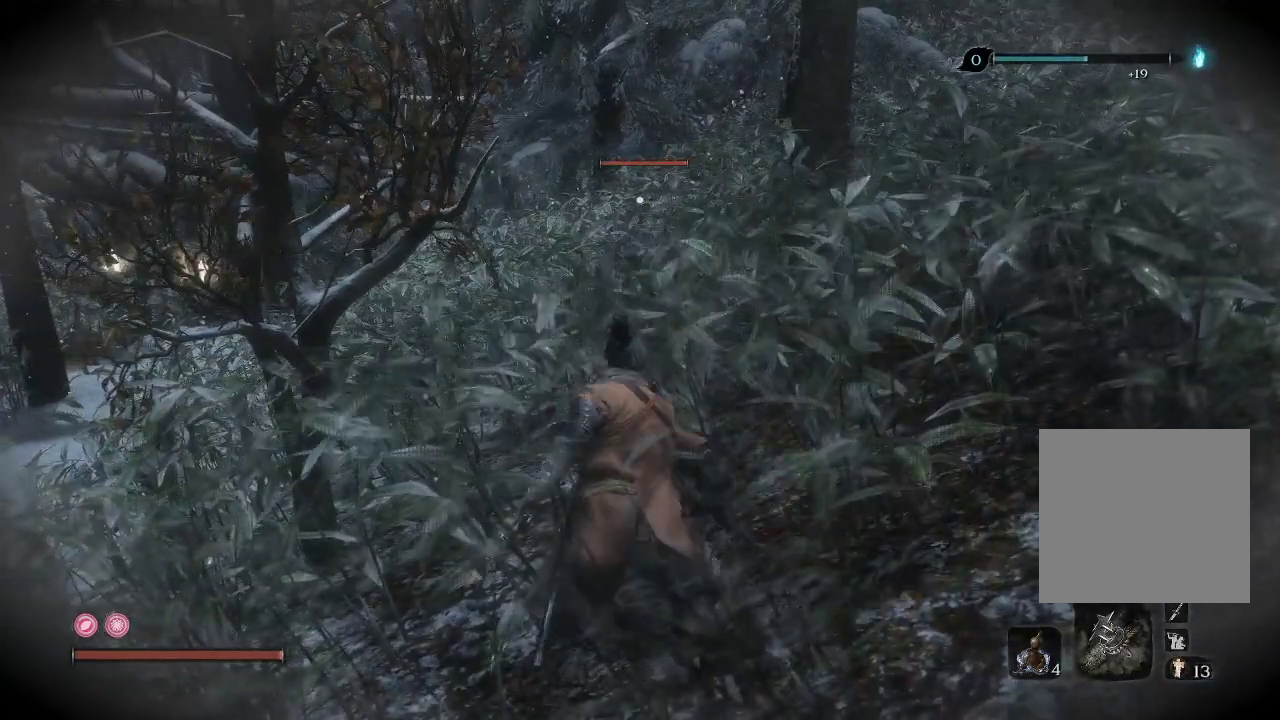
{"buttons": [], "left_stick": "center", "right_stick": "center", "events": []}
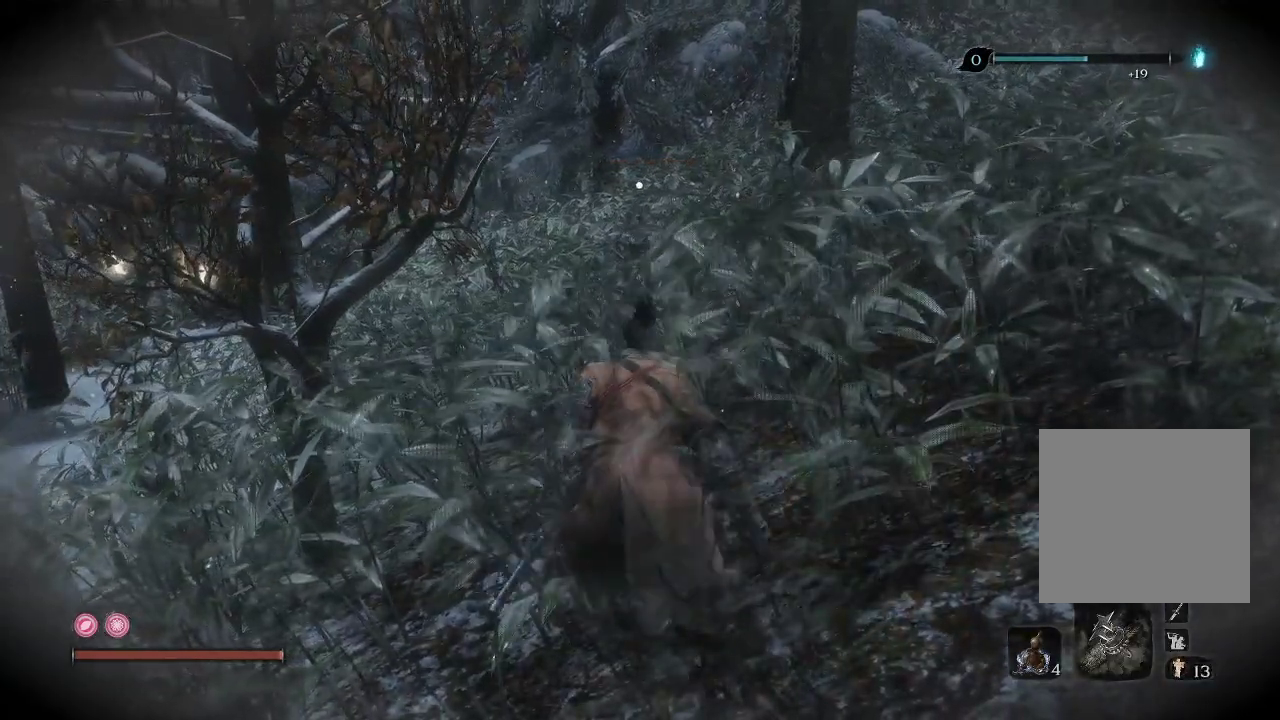
{"buttons": [], "left_stick": "center", "right_stick": "center", "events": [[183, "R2", "down"], [383, "R2", "up"]]}
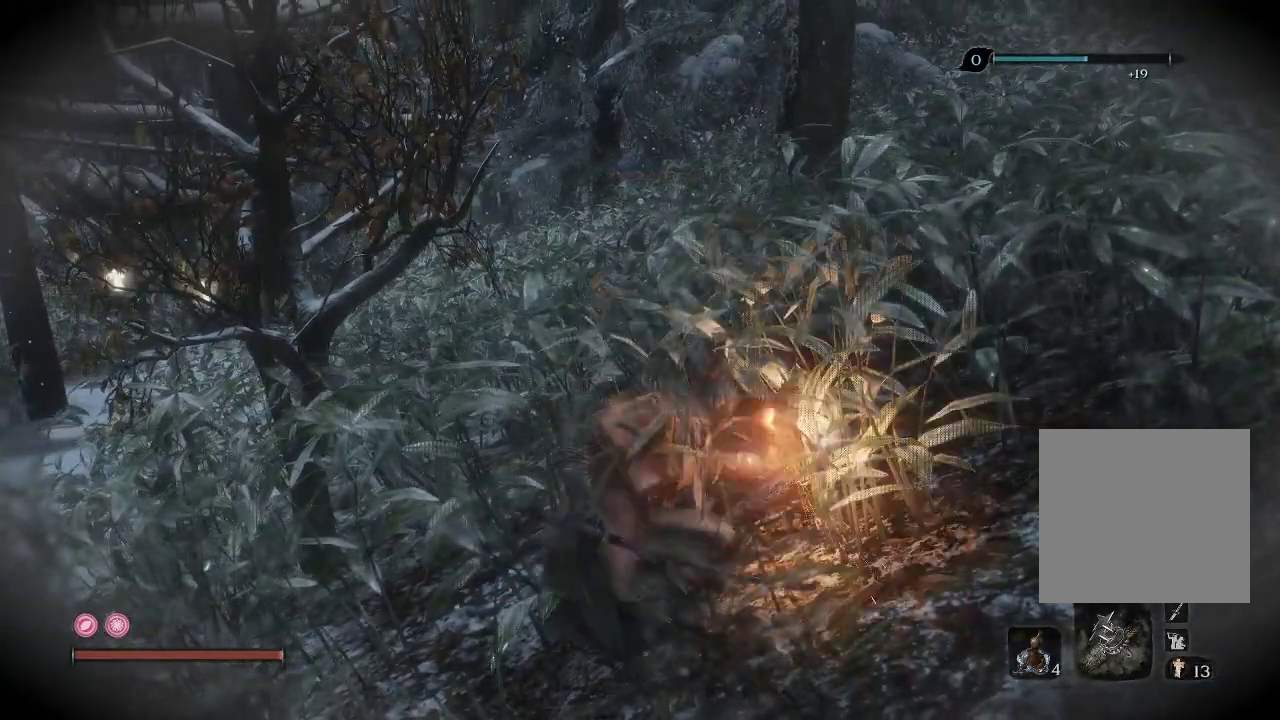
{"buttons": [], "left_stick": "center", "right_stick": "center", "events": []}
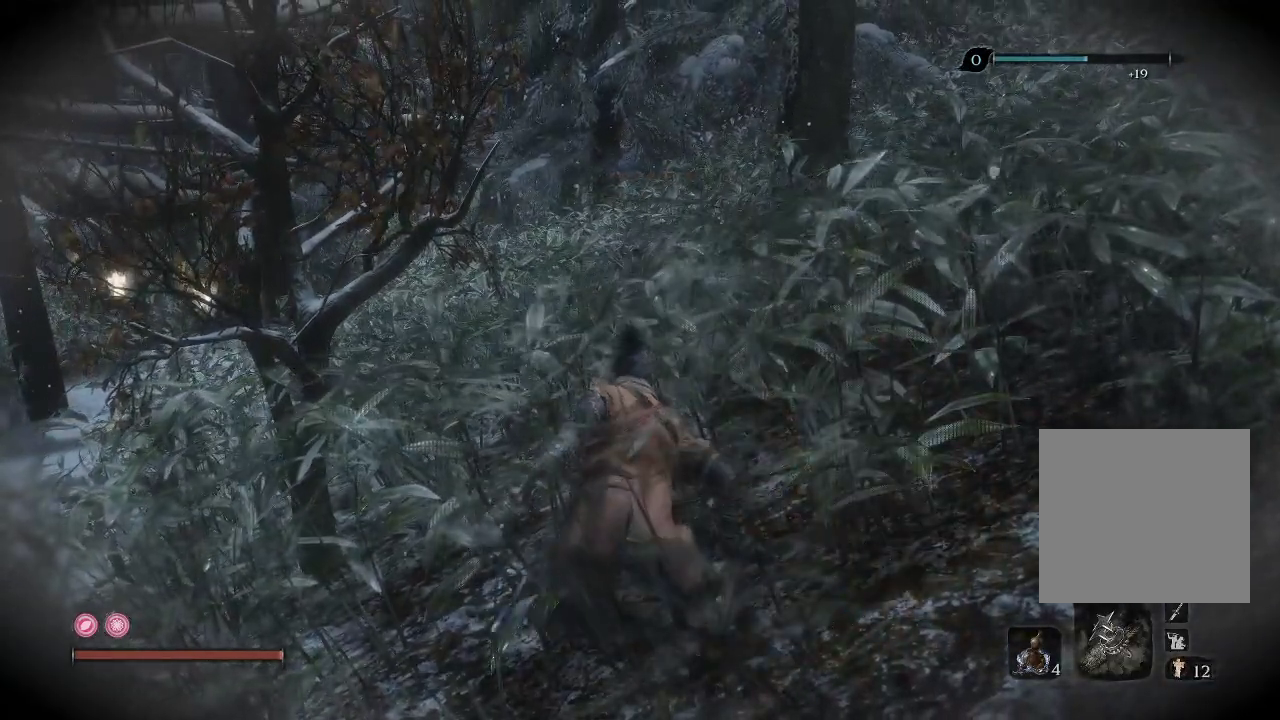
{"buttons": [], "left_stick": "center", "right_stick": "center", "events": []}
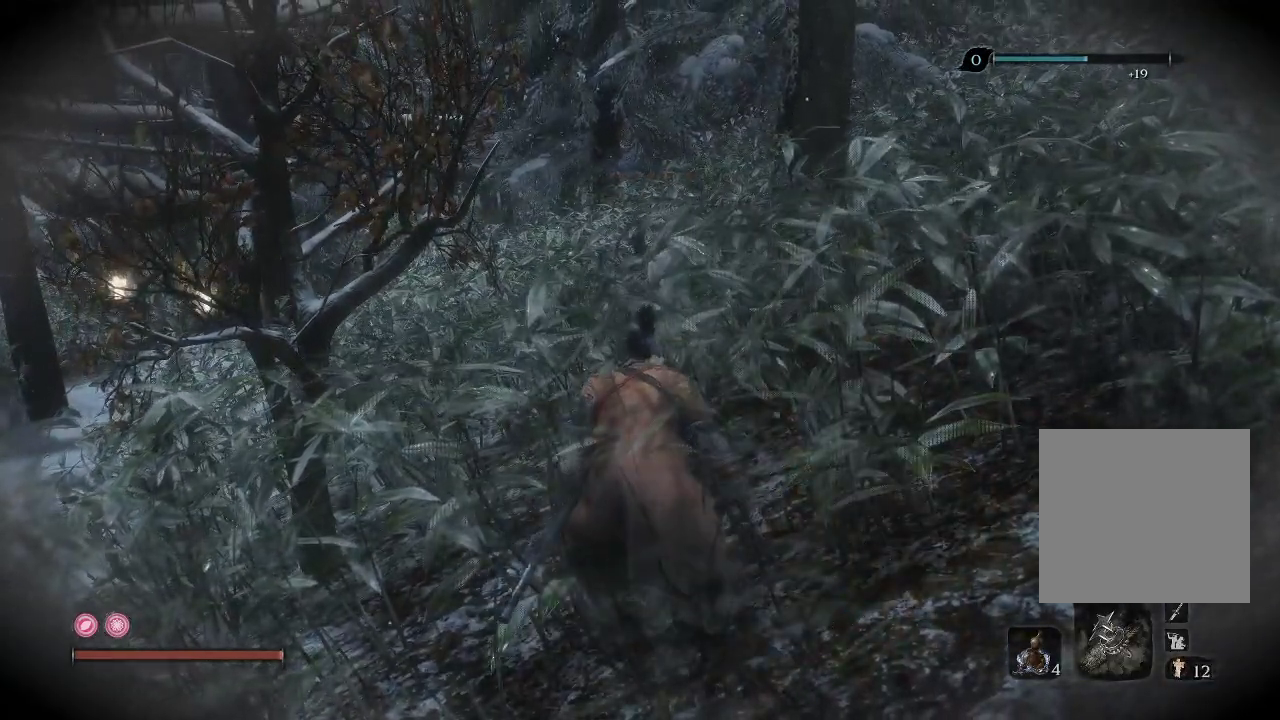
{"buttons": [], "left_stick": "center", "right_stick": "center", "events": [[167, "right_stick", "down-left"], [300, "right_stick", "left"], [450, "right_stick", "center"]]}
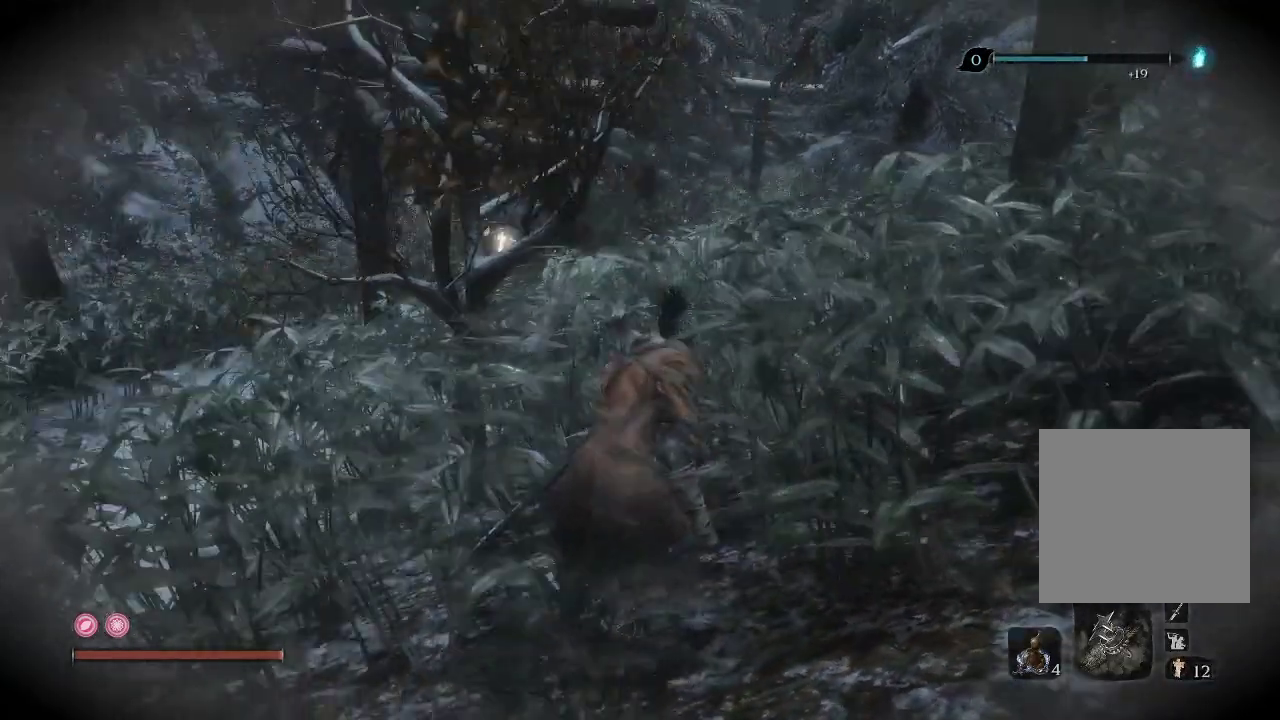
{"buttons": [], "left_stick": "right", "right_stick": "center", "events": [[33, "right_stick", "left"], [300, "right_stick", "center"], [400, "left_stick", "right"]]}
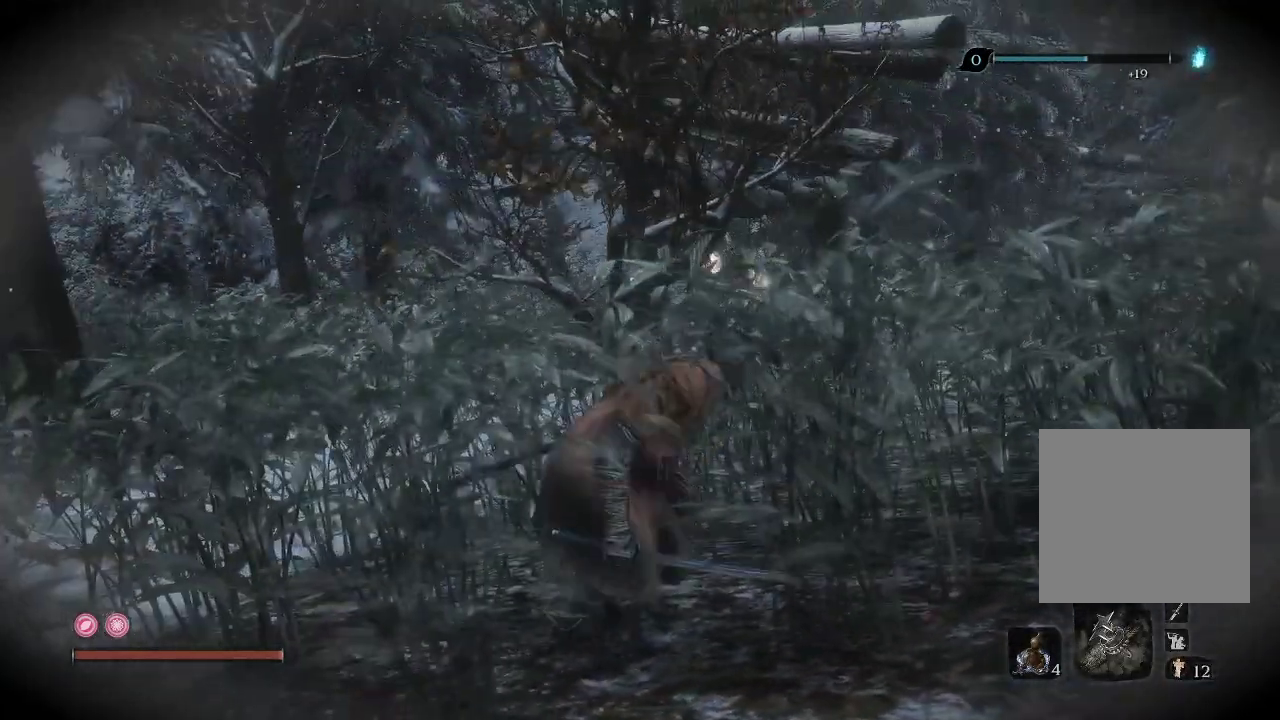
{"buttons": [], "left_stick": "up-right", "right_stick": "center", "events": [[83, "left_stick", "up-right"], [183, "right_stick", "down-right"], [500, "right_stick", "center"]]}
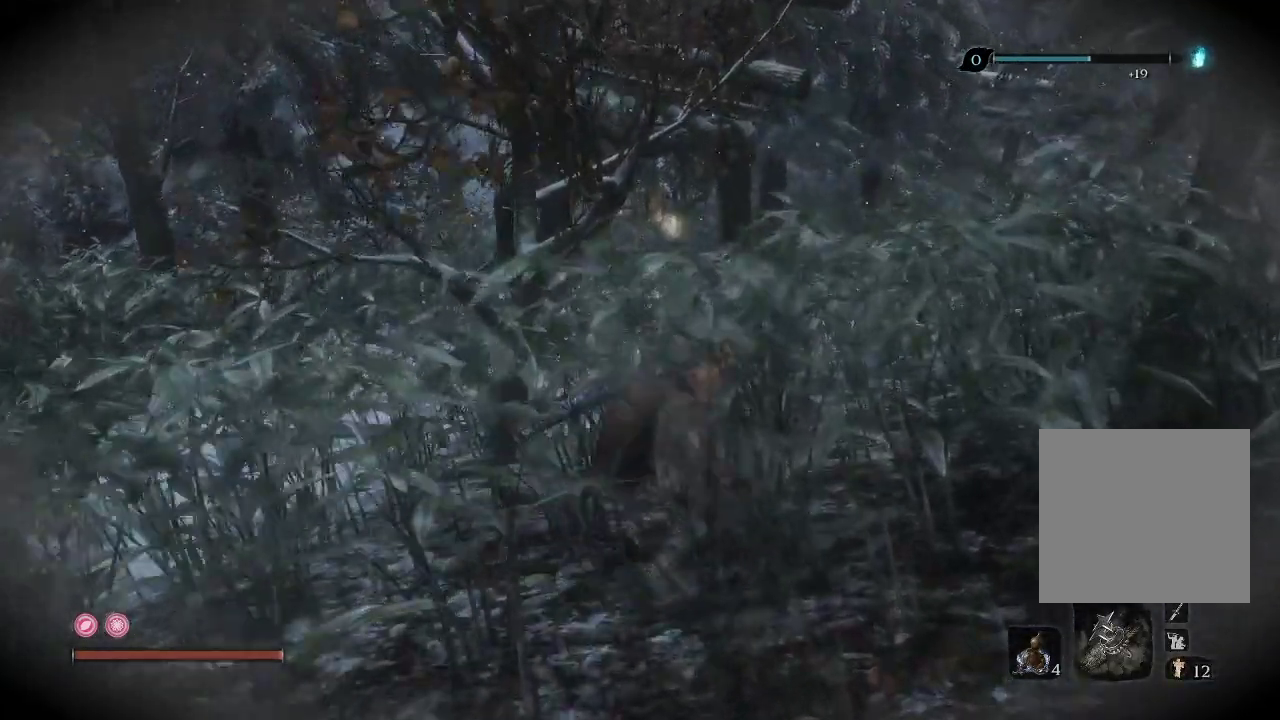
{"buttons": [], "left_stick": "up", "right_stick": "center", "events": [[183, "left_stick", "up"]]}
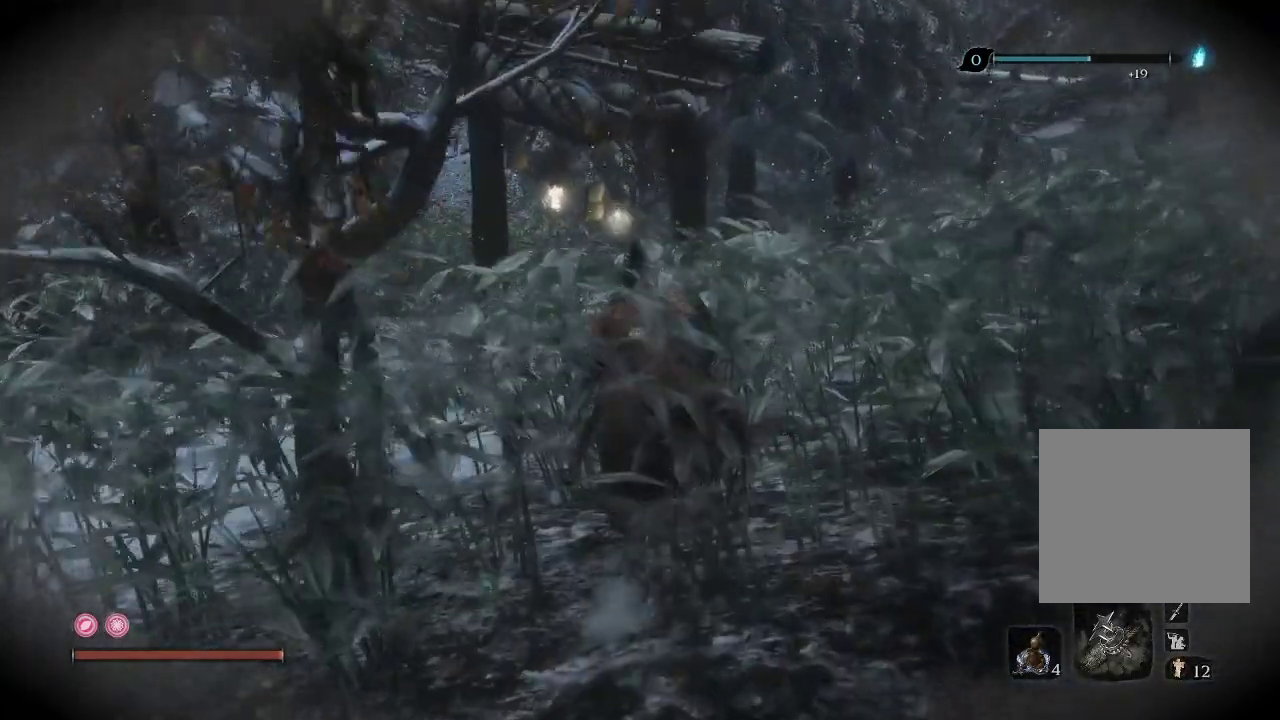
{"buttons": [], "left_stick": "up", "right_stick": "center", "events": []}
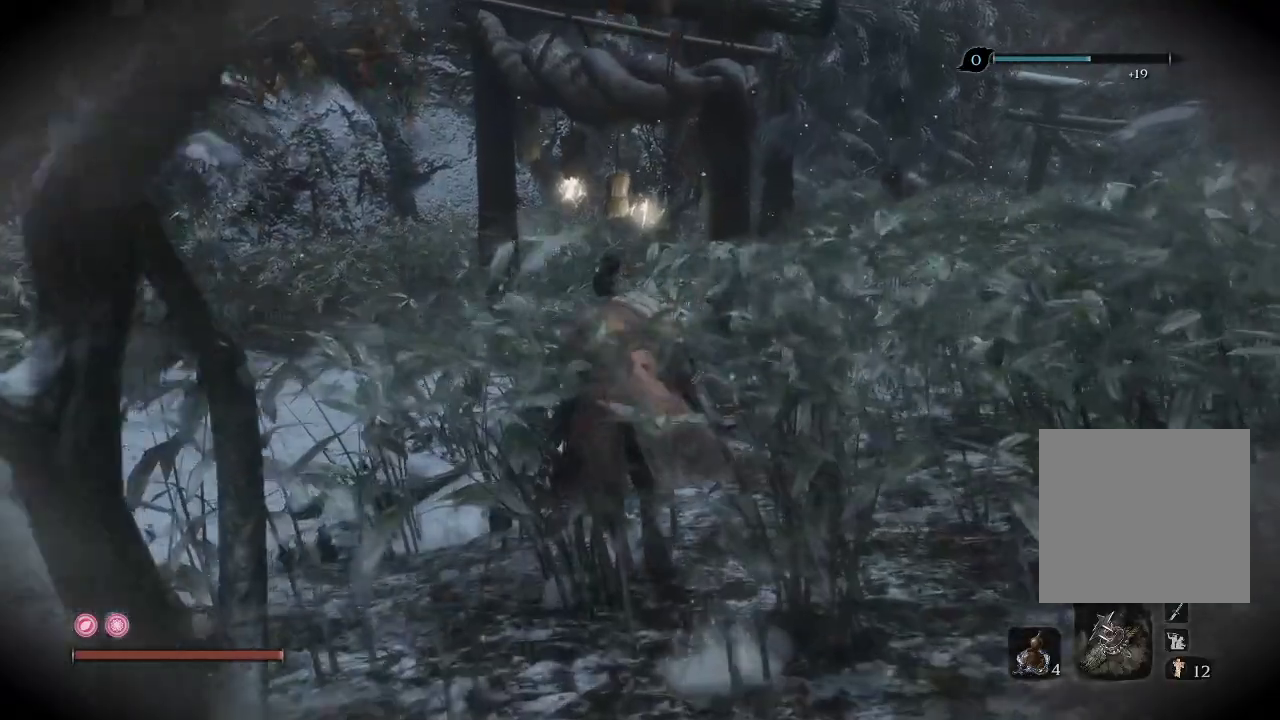
{"buttons": [], "left_stick": "up", "right_stick": "center", "events": [[167, "right_stick", "down-right"], [467, "right_stick", "center"]]}
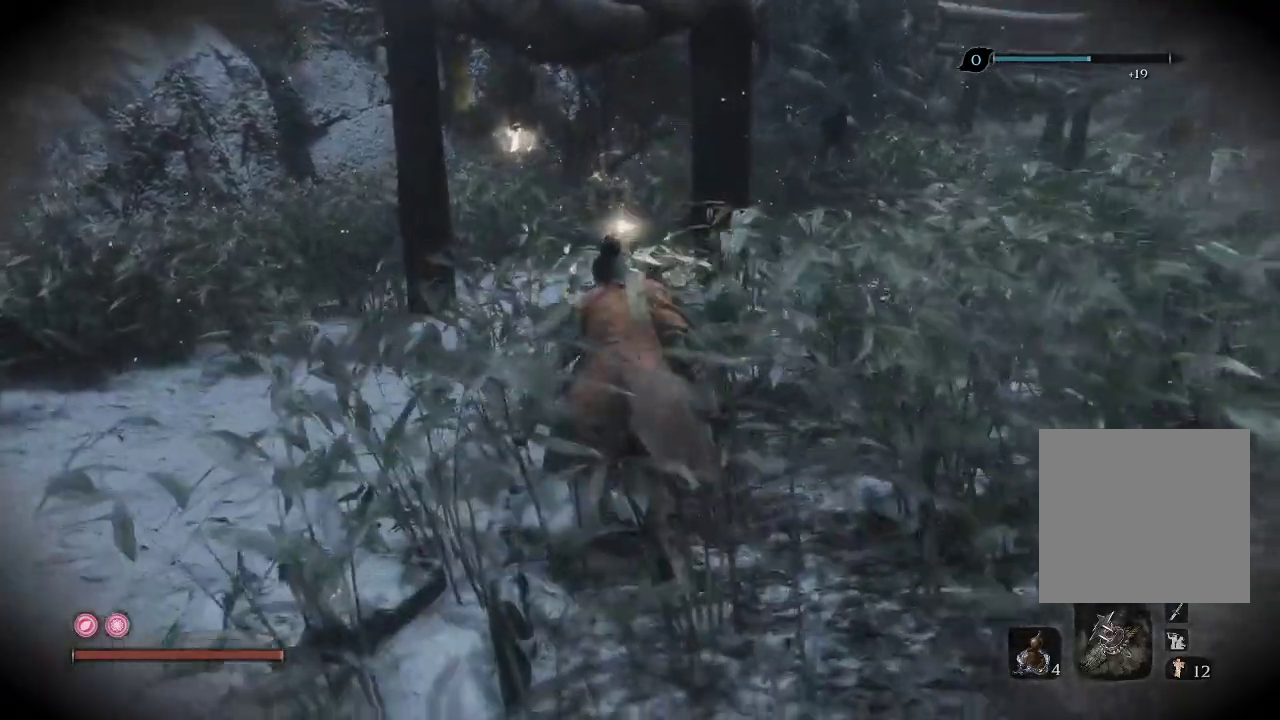
{"buttons": [], "left_stick": "up", "right_stick": "center", "events": []}
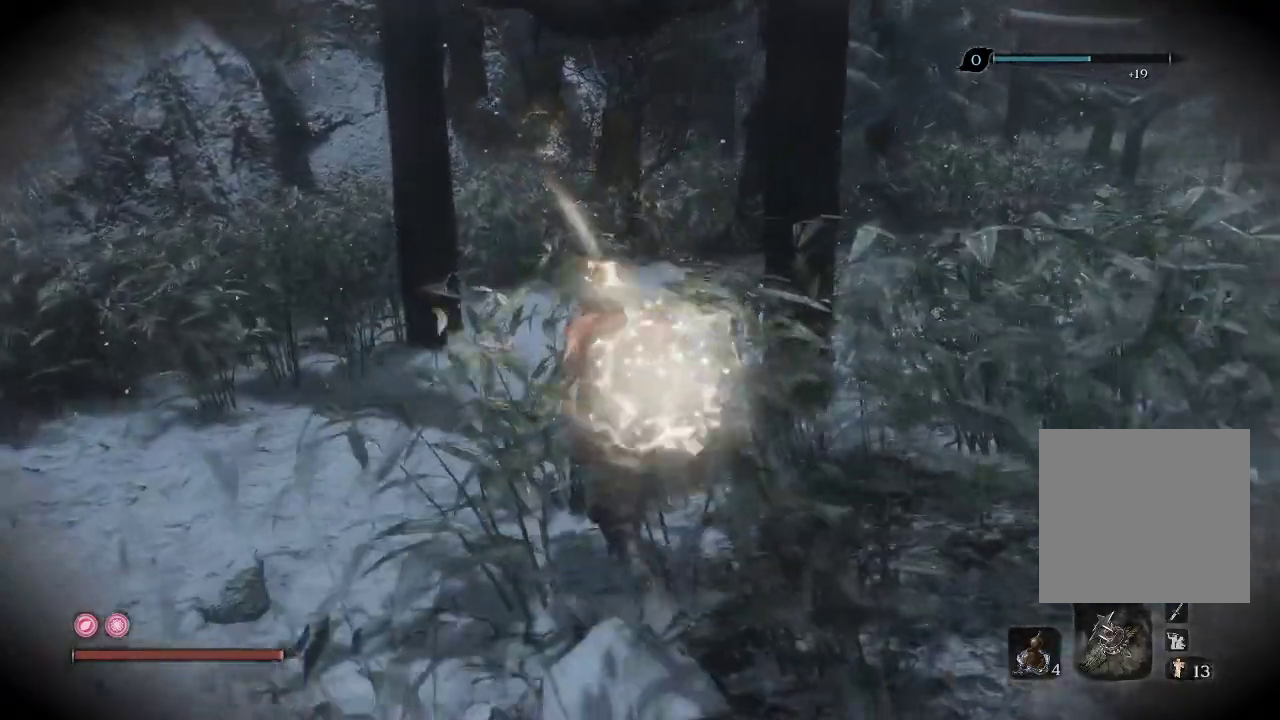
{"buttons": [], "left_stick": "center", "right_stick": "right", "events": [[117, "right_stick", "down-right"], [317, "left_stick", "center"], [317, "right_stick", "right"]]}
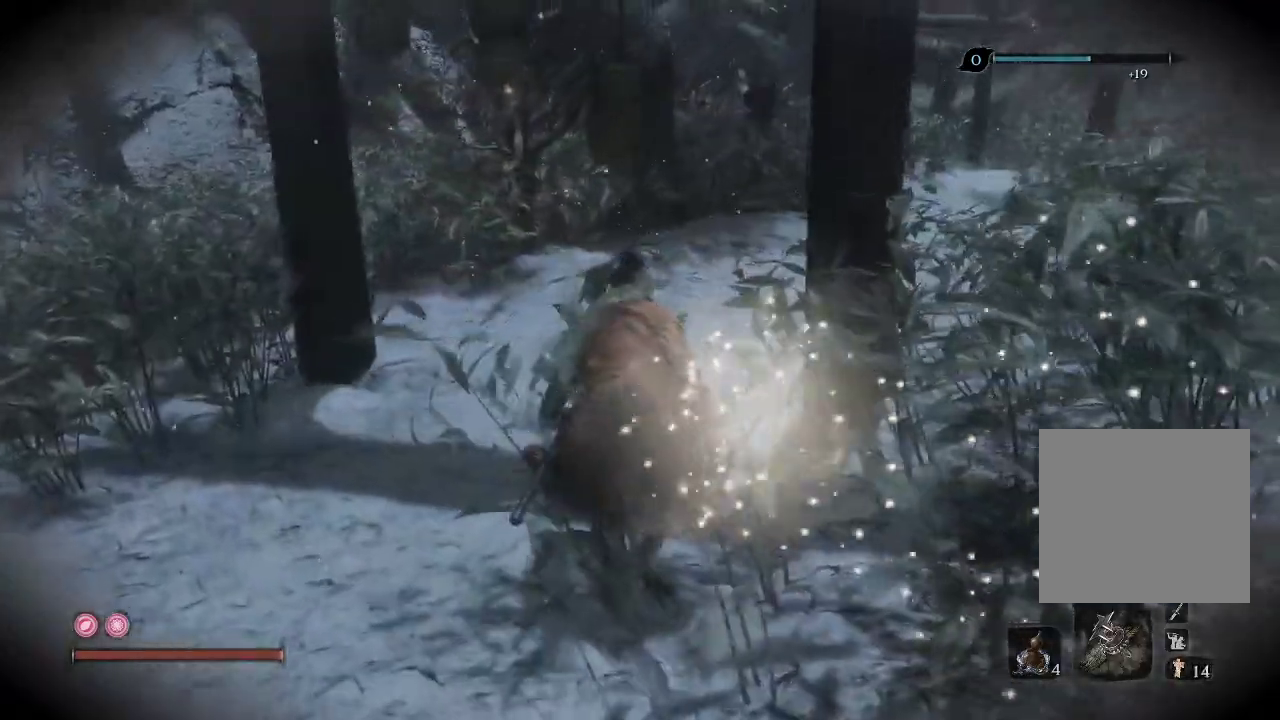
{"buttons": [], "left_stick": "up-left", "right_stick": "right", "events": [[167, "right_stick", "center"], [400, "right_stick", "right"], [500, "left_stick", "up-left"]]}
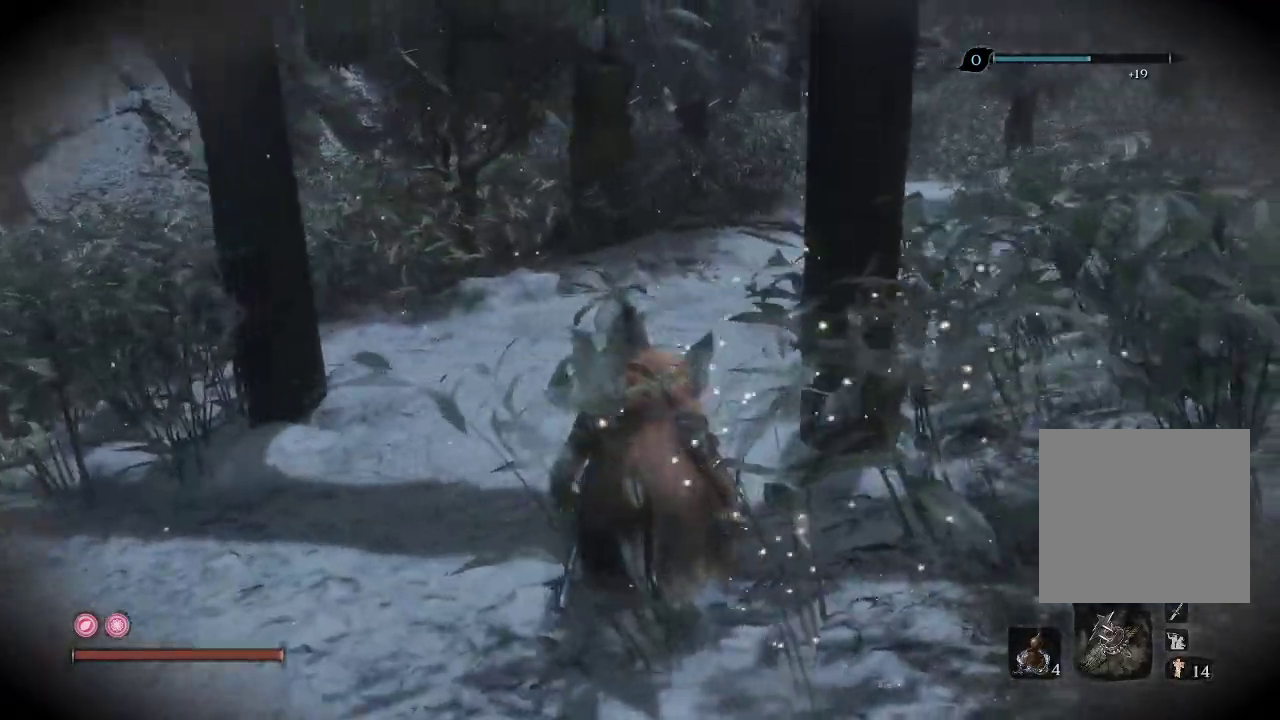
{"buttons": [], "left_stick": "up-left", "right_stick": "center", "events": [[267, "right_stick", "center"]]}
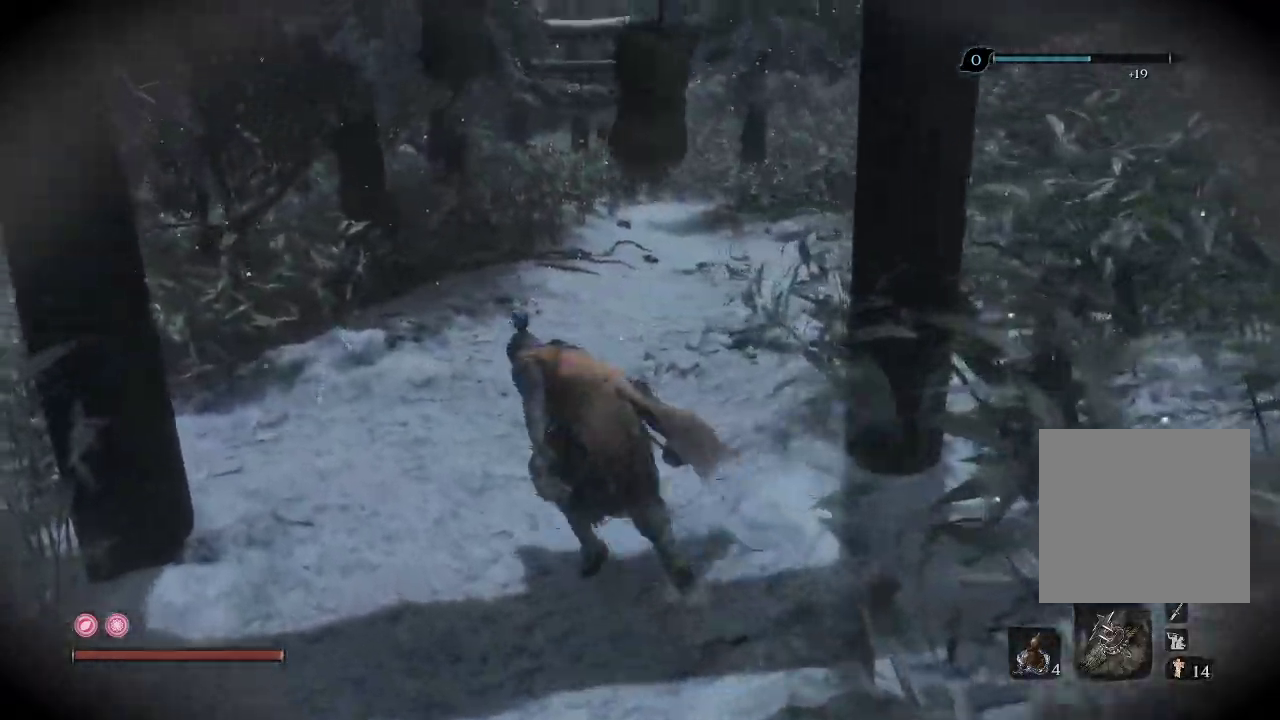
{"buttons": [], "left_stick": "up", "right_stick": "right", "events": [[250, "right_stick", "right"], [417, "left_stick", "up"]]}
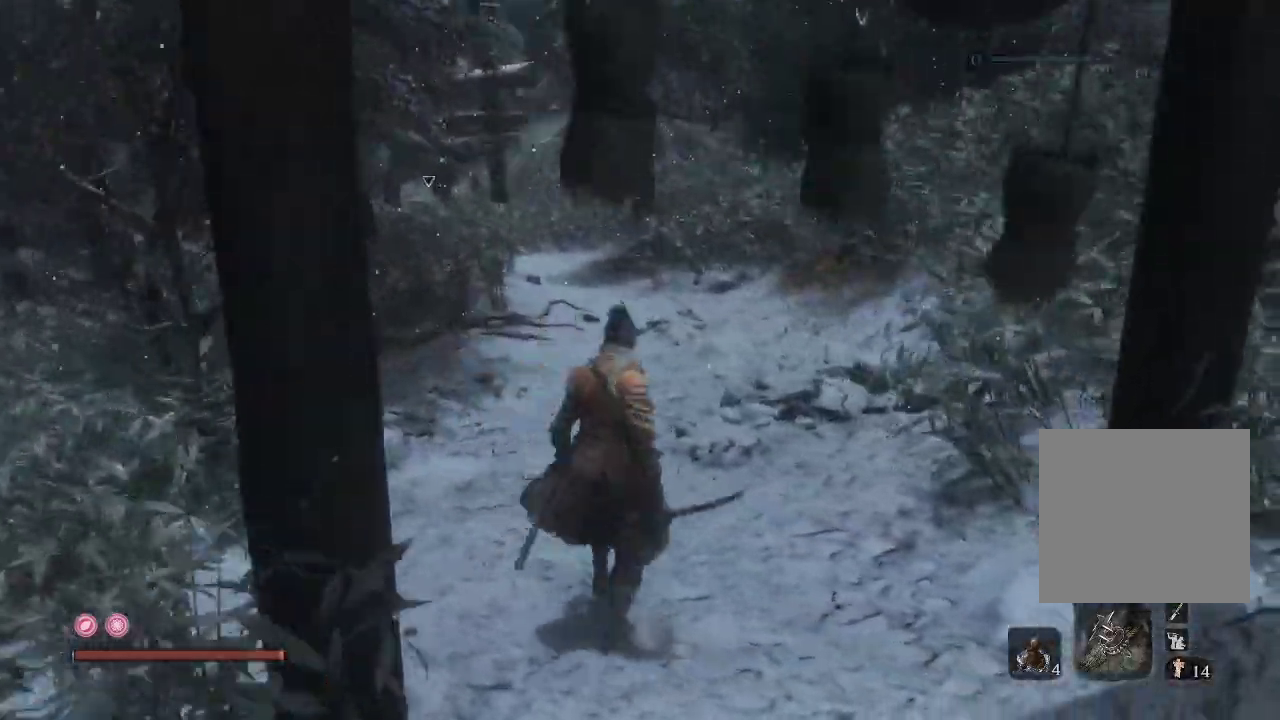
{"buttons": ["Y"], "left_stick": "up-right", "right_stick": "center", "events": [[33, "right_stick", "center"], [100, "left_stick", "up-right"], [450, "Y", "down"]]}
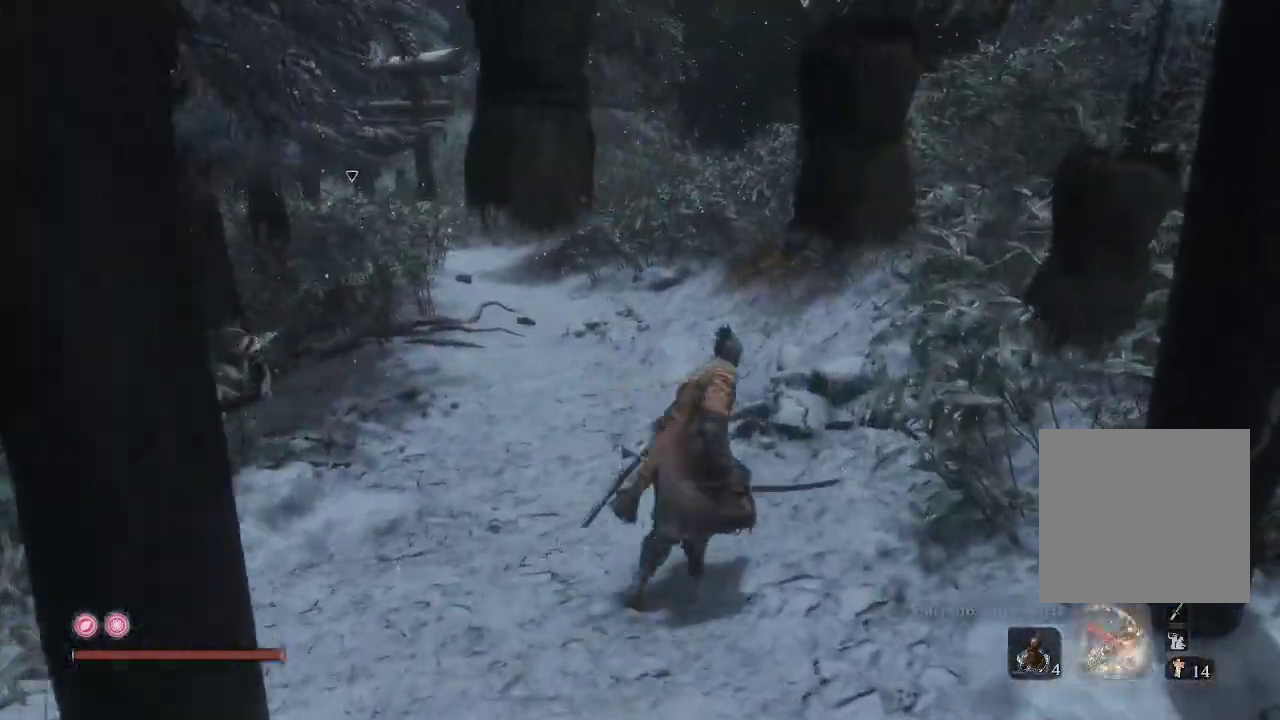
{"buttons": ["Y"], "left_stick": "up-right", "right_stick": "center", "events": []}
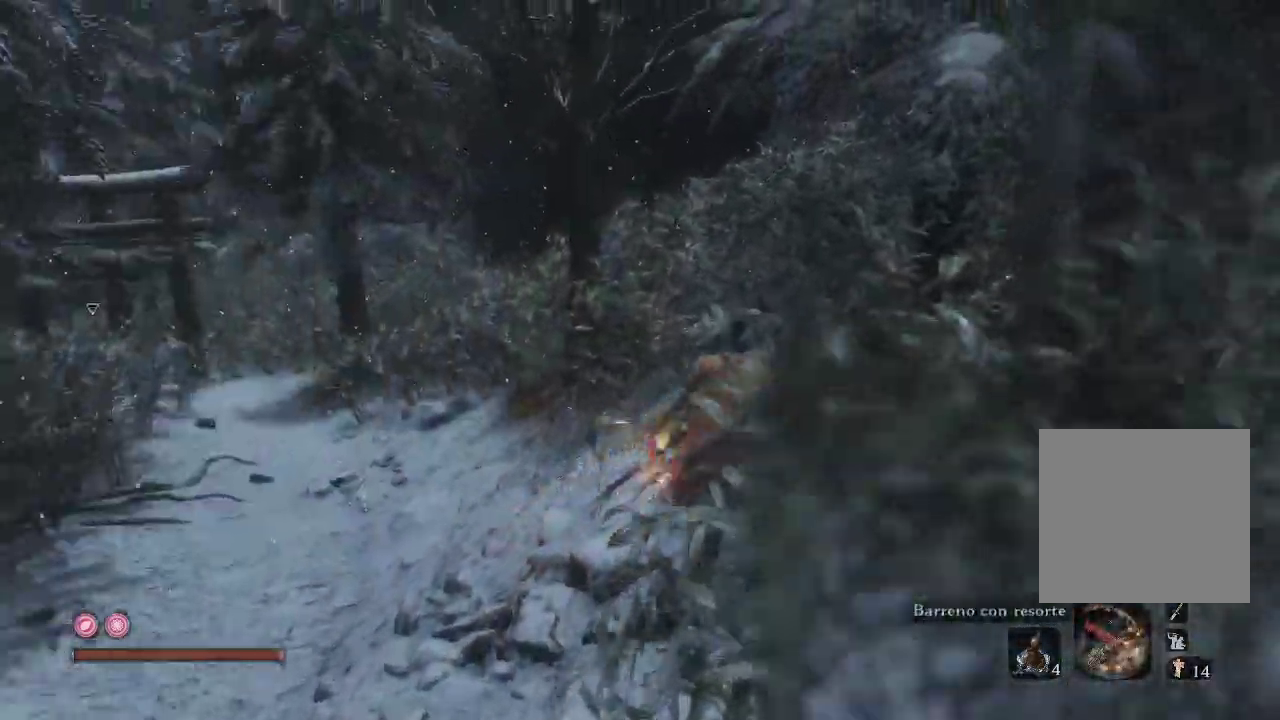
{"buttons": ["Y"], "left_stick": "up-left", "right_stick": "center", "events": [[367, "left_stick", "up-left"]]}
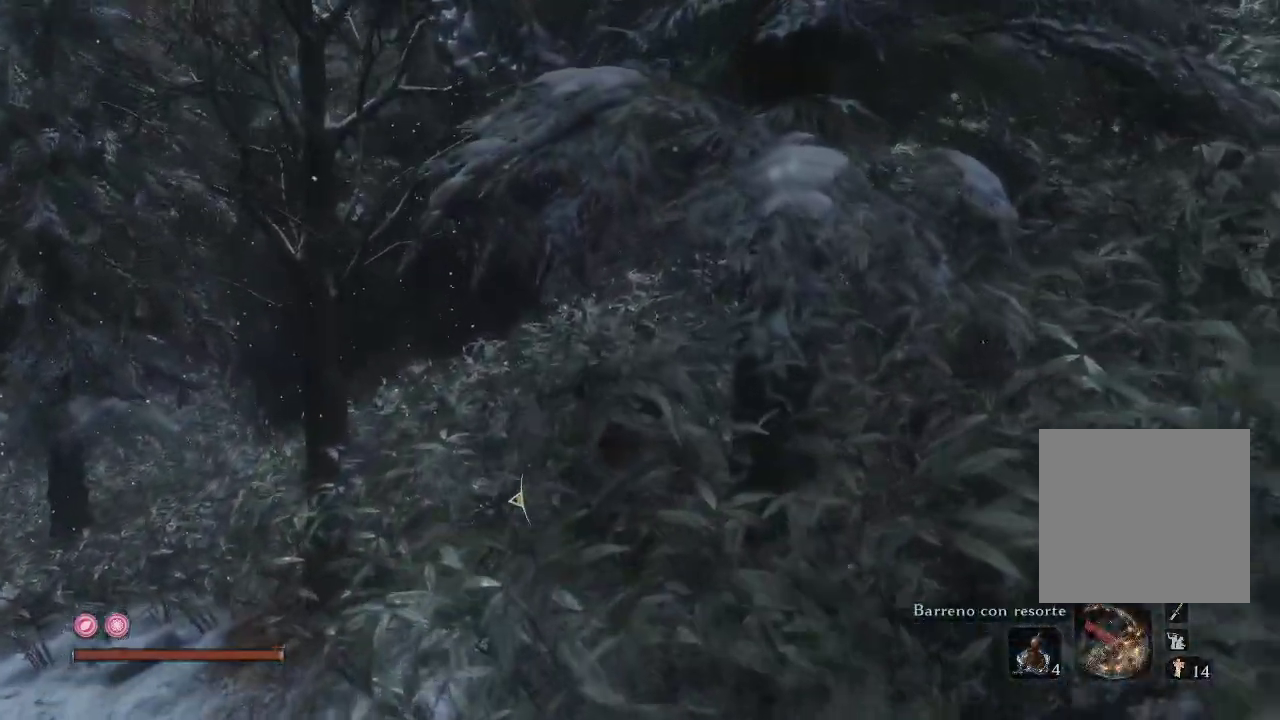
{"buttons": ["Y"], "left_stick": "down-right", "right_stick": "center", "events": [[167, "left_stick", "right"], [417, "left_stick", "down-right"]]}
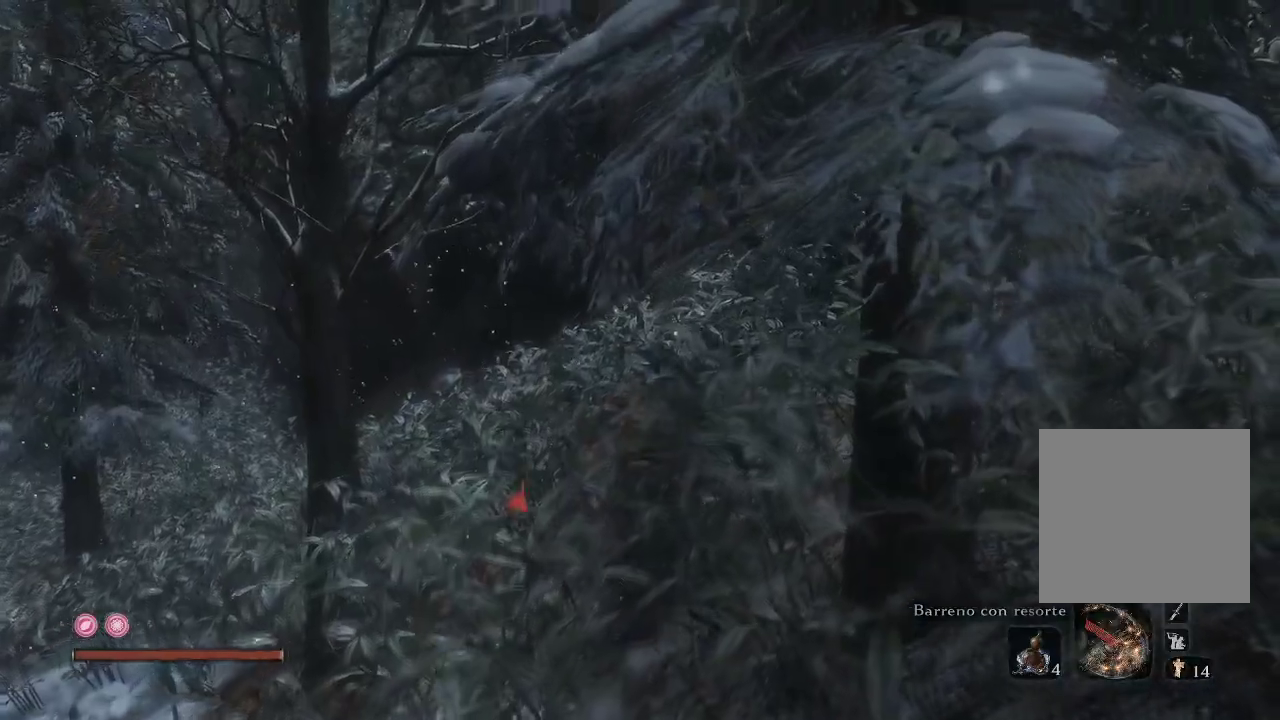
{"buttons": ["Y"], "left_stick": "left", "right_stick": "center", "events": [[200, "left_stick", "down-left"], [383, "left_stick", "left"]]}
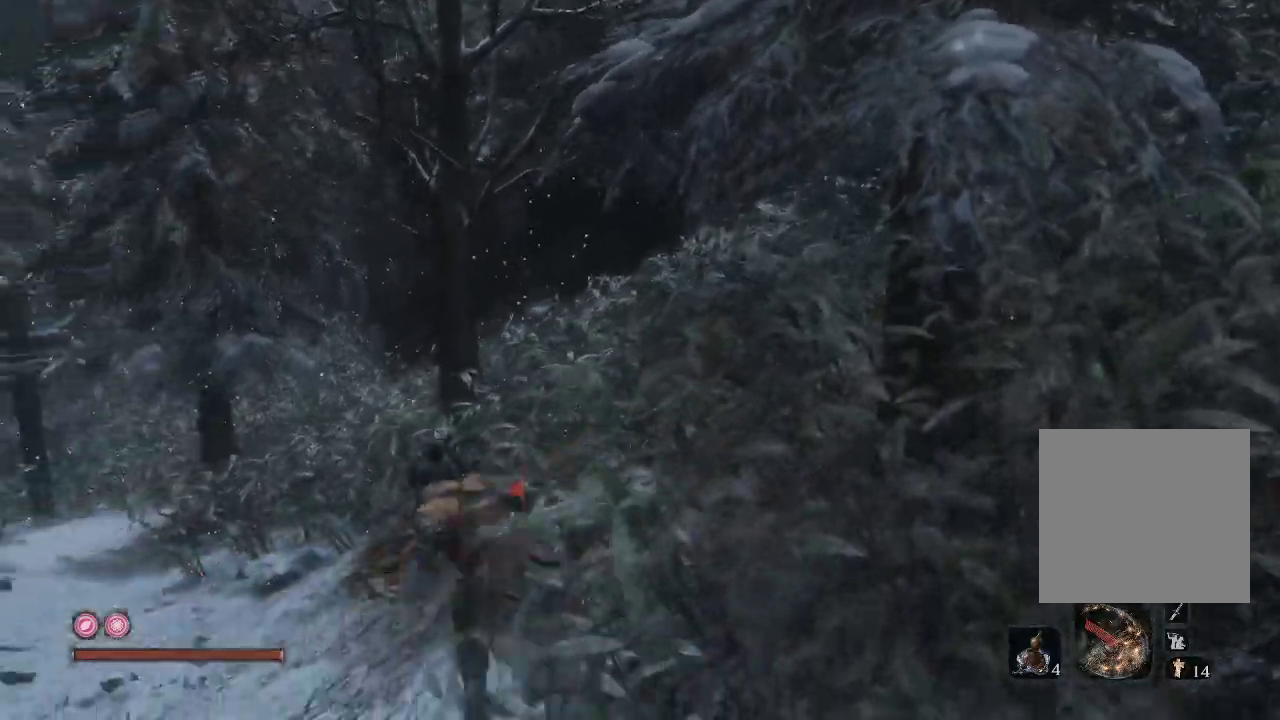
{"buttons": ["Y"], "left_stick": "left", "right_stick": "center", "events": [[17, "left_stick", "up-left"], [383, "left_stick", "left"]]}
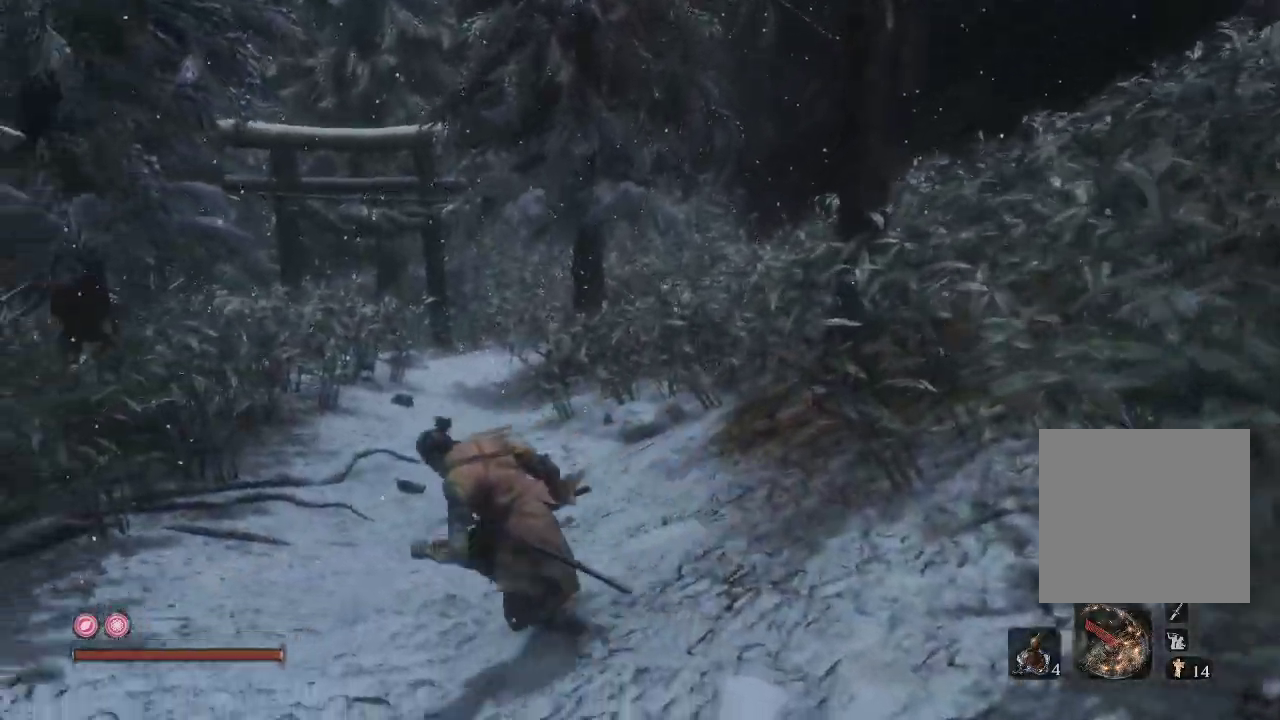
{"buttons": ["Y"], "left_stick": "up-left", "right_stick": "center", "events": [[250, "left_stick", "up-left"]]}
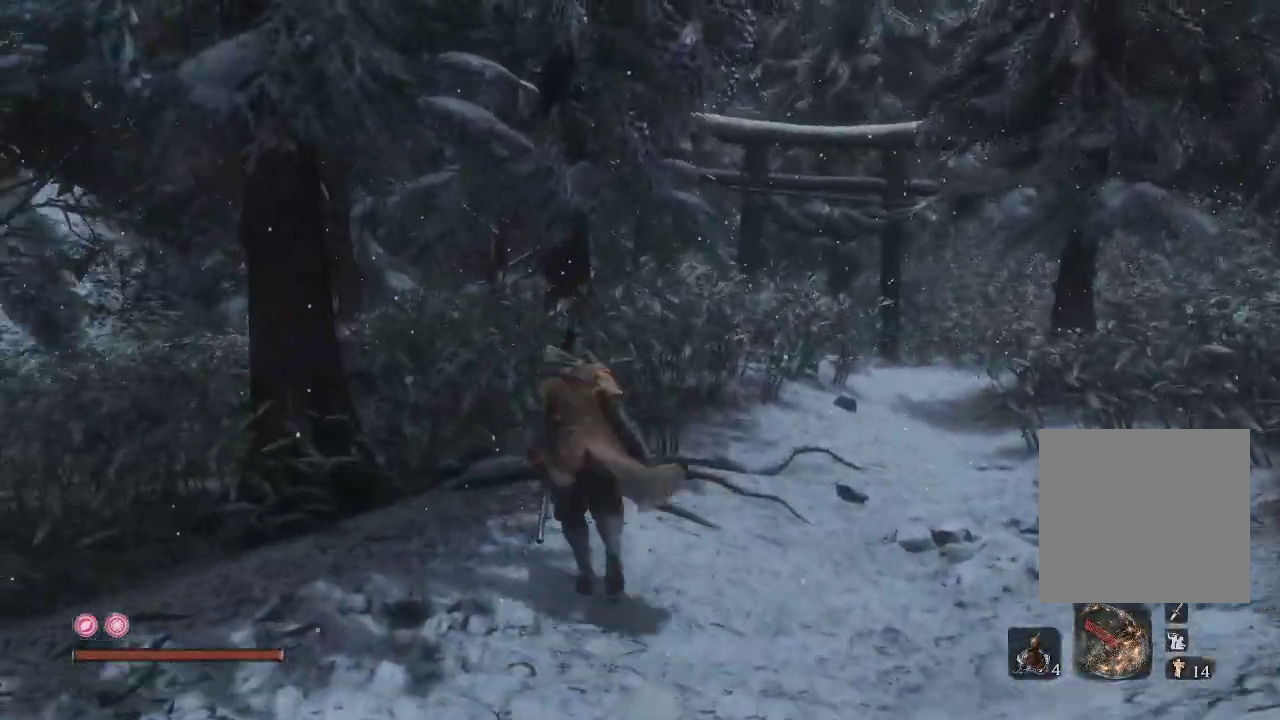
{"buttons": [], "left_stick": "down-left", "right_stick": "left", "events": [[133, "left_stick", "center"], [250, "Y", "up"], [333, "left_stick", "down"], [483, "right_stick", "left"], [500, "left_stick", "down-left"]]}
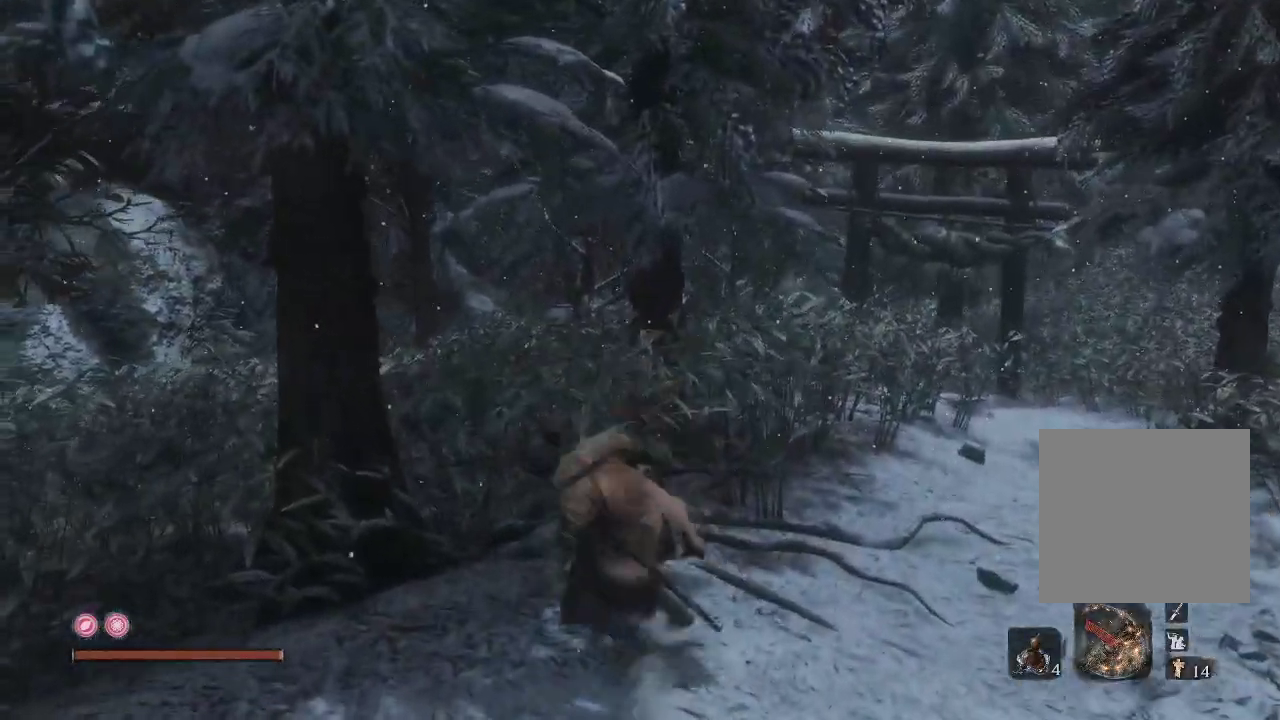
{"buttons": [], "left_stick": "up-left", "right_stick": "left", "events": [[417, "left_stick", "up-left"]]}
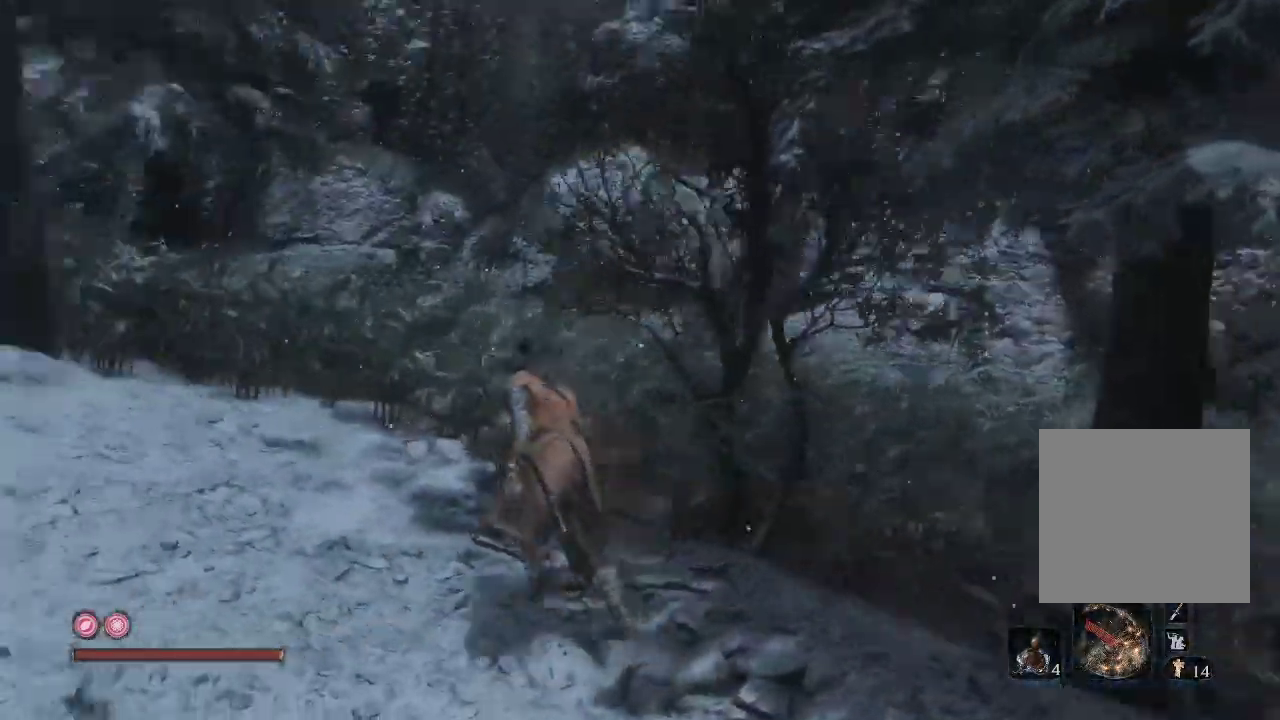
{"buttons": [], "left_stick": "up", "right_stick": "center", "events": [[167, "left_stick", "center"], [217, "left_stick", "down-left"], [400, "left_stick", "up-left"], [500, "left_stick", "up"], [500, "right_stick", "center"]]}
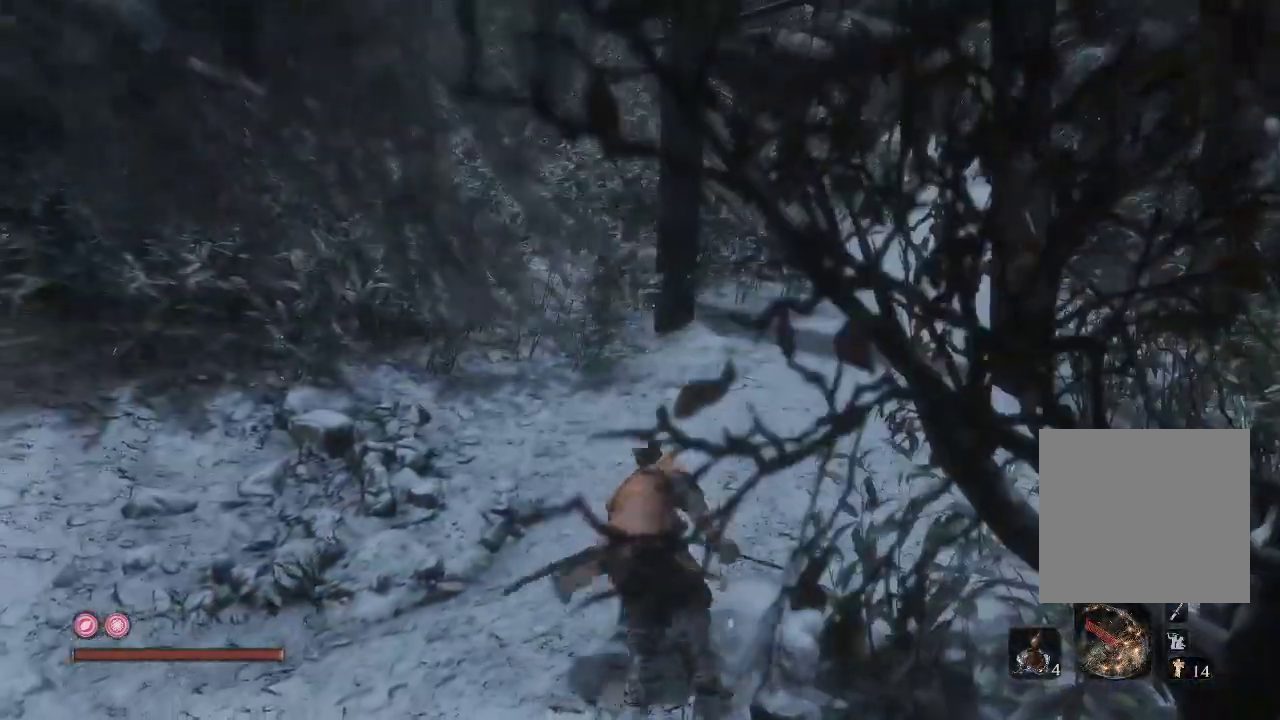
{"buttons": [], "left_stick": "up-left", "right_stick": "right", "events": [[50, "right_stick", "right"], [367, "left_stick", "up-left"]]}
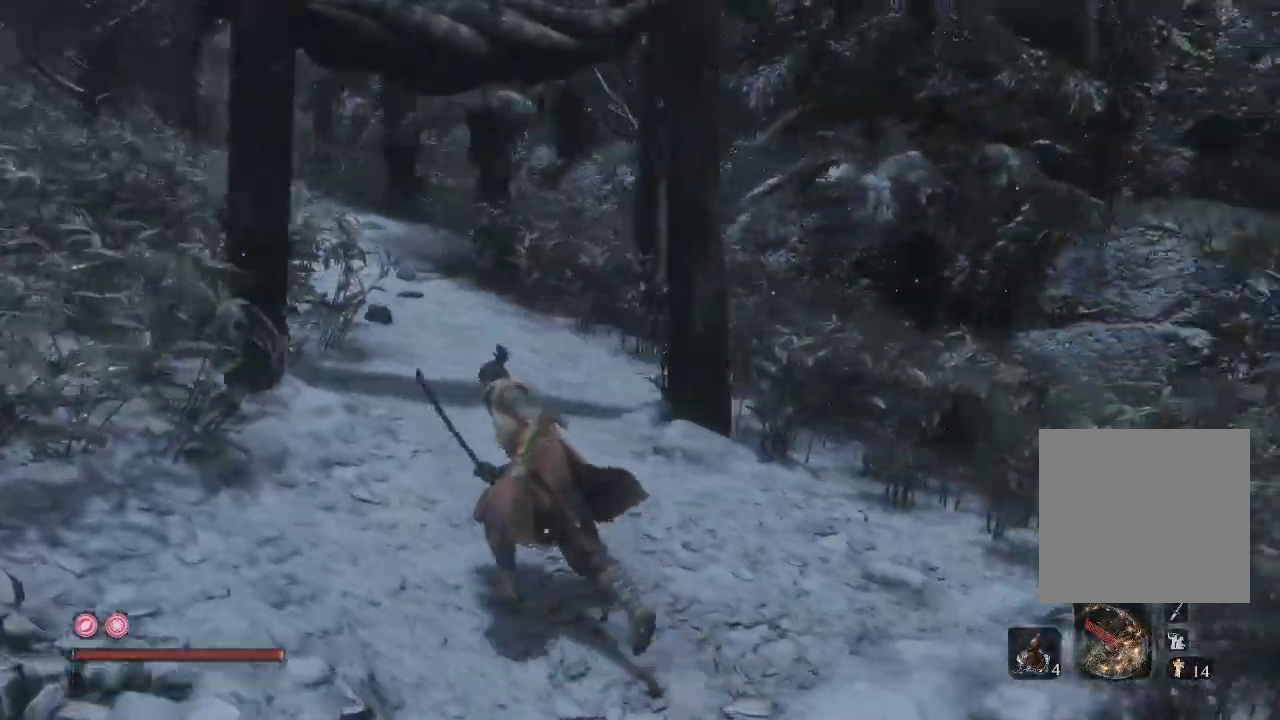
{"buttons": [], "left_stick": "down-right", "right_stick": "right", "events": [[350, "left_stick", "up-right"], [417, "left_stick", "down-right"]]}